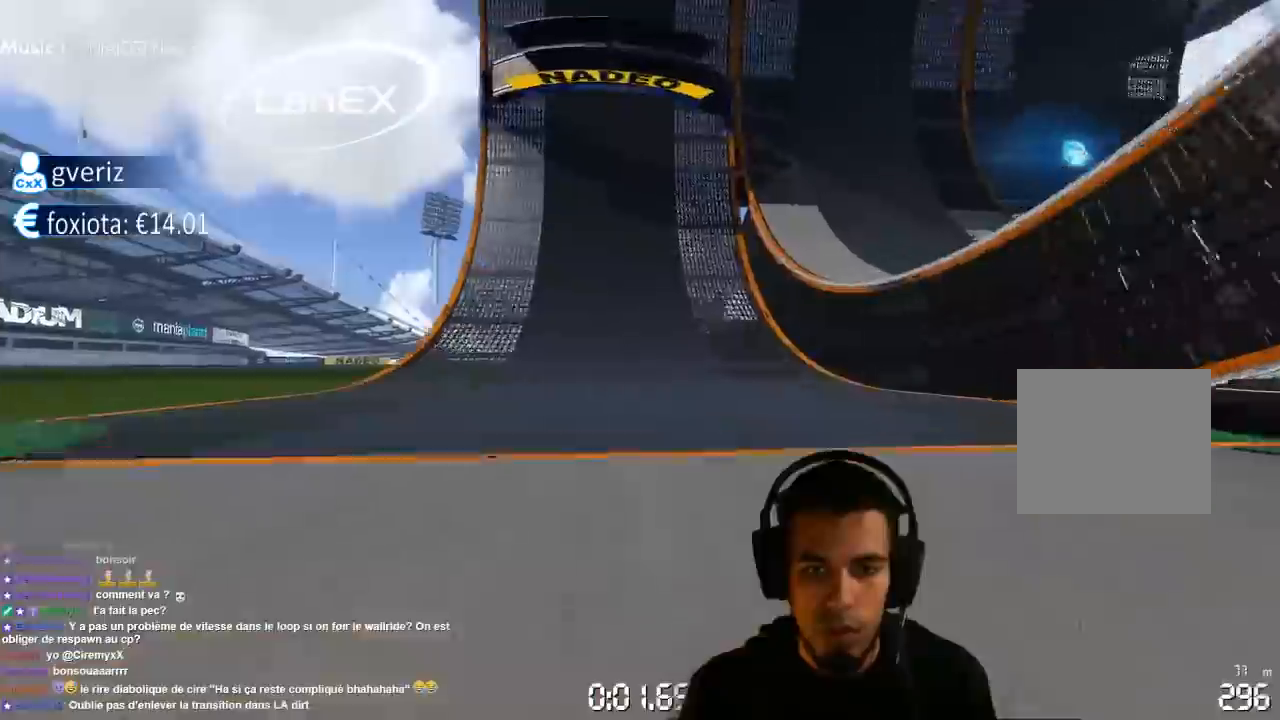
Gameplay with a controller (PlayStation layout); each line is a JSON object with the inputs held at the frame after it (dt_ms = milliseconds from this image to that frame). "events" lists button and stick changes between this image and that frame as [ms after this image, input, new state], when the widget could be followed in between. Not read: L3 R3.
{"dt_ms": 500, "buttons": ["CROSS"], "left_stick": "center", "right_stick": "center", "events": [[267, "left_stick", "right"], [383, "left_stick", "center"]]}
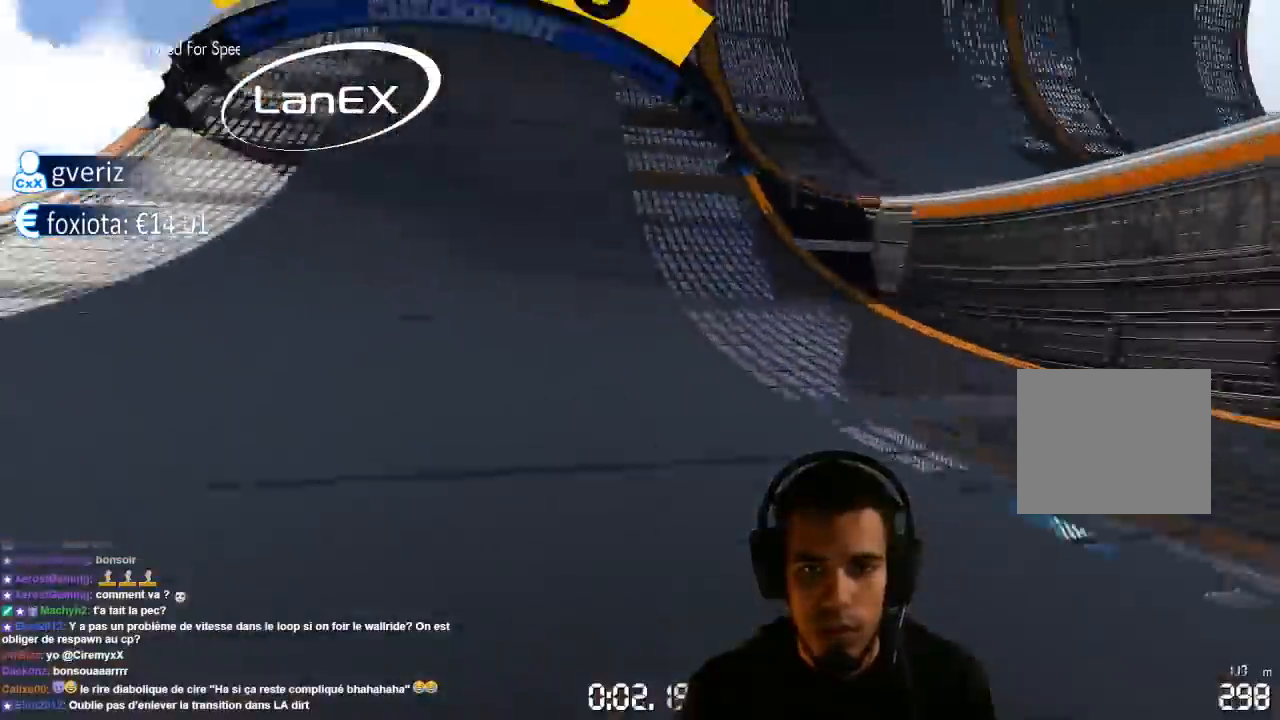
{"dt_ms": 500, "buttons": ["CROSS"], "left_stick": "center", "right_stick": "center", "events": [[17, "left_stick", "right"], [183, "left_stick", "center"]]}
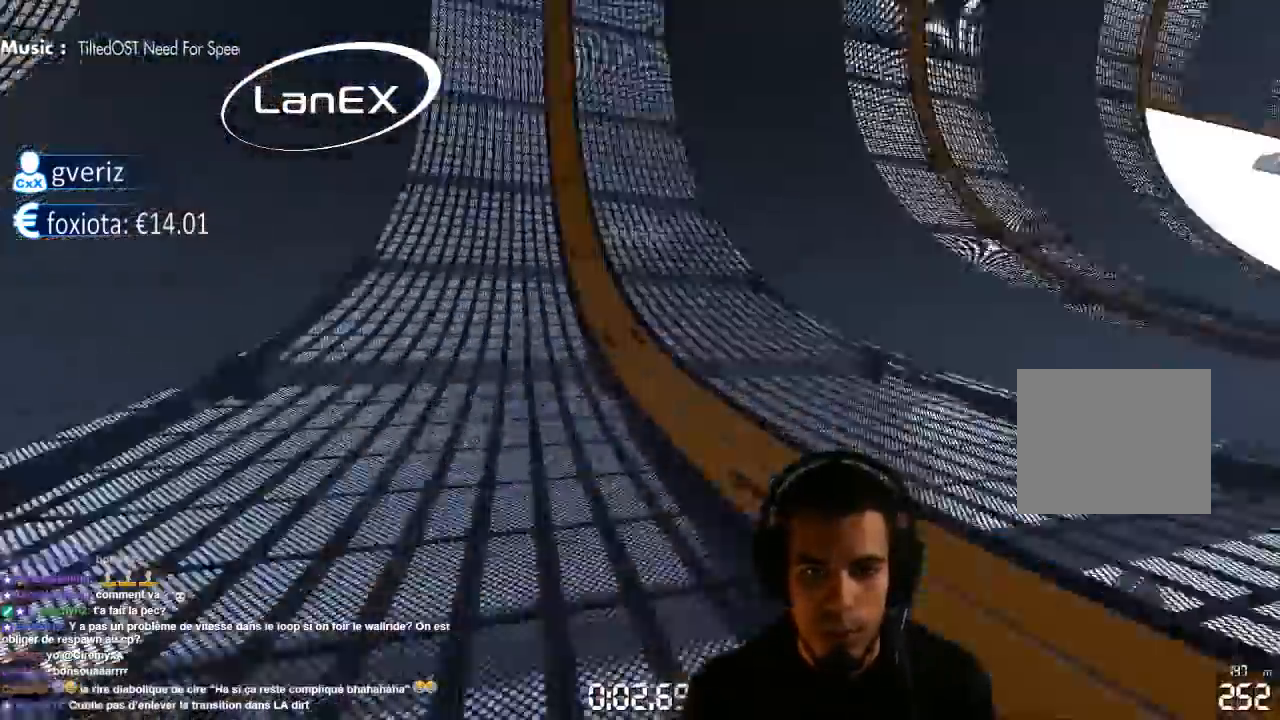
{"dt_ms": 500, "buttons": ["CROSS"], "left_stick": "center", "right_stick": "center", "events": []}
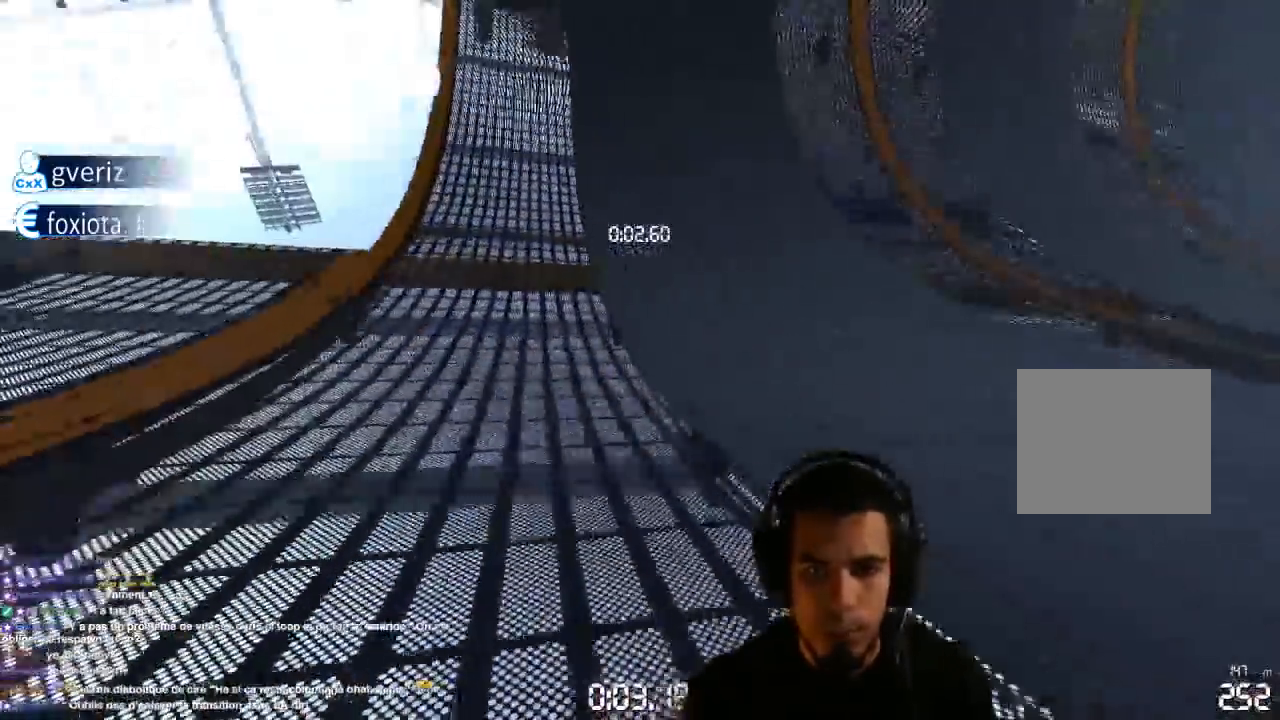
{"dt_ms": 1000, "buttons": ["CROSS"], "left_stick": "center", "right_stick": "center", "events": [[133, "left_stick", "up-right"], [383, "left_stick", "center"]]}
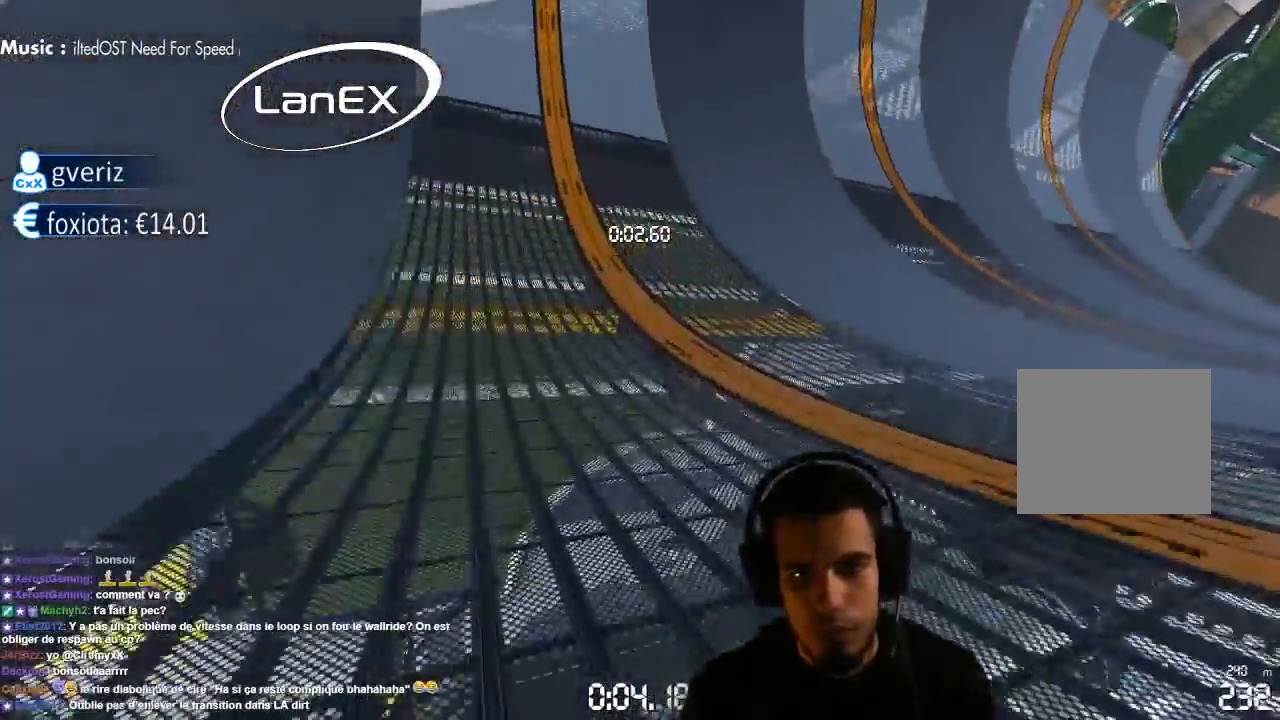
{"dt_ms": 500, "buttons": ["CROSS"], "left_stick": "left", "right_stick": "center", "events": [[233, "left_stick", "left"]]}